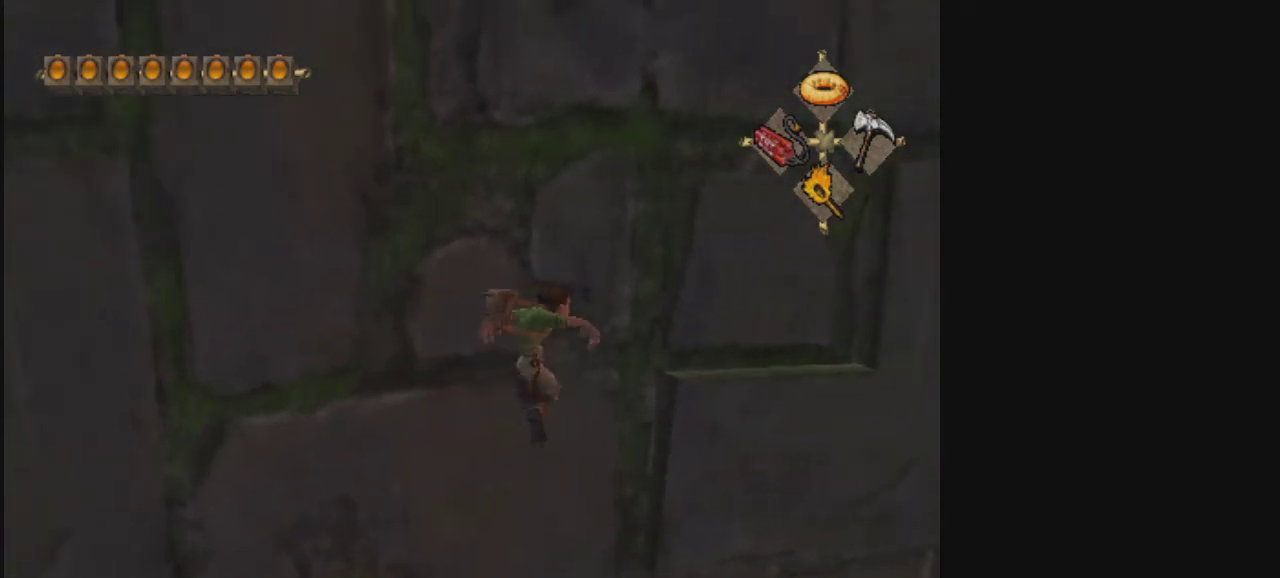
Gameplay with a controller; each line is a JSON object with the inputs held at the frame after it (dt_ms = milliseconds from this image to that frame). "events" lists button and stick changes between this image and that frame as [ms after this image, input, new state], when the widget could be followed in between. Not read: L3 R3.
{"dt_ms": 400, "buttons": ["R2"], "left_stick": "up", "right_stick": "center", "events": [[67, "CROSS", "down"], [167, "left_stick", "up"], [267, "CROSS", "up"], [333, "R2", "down"]]}
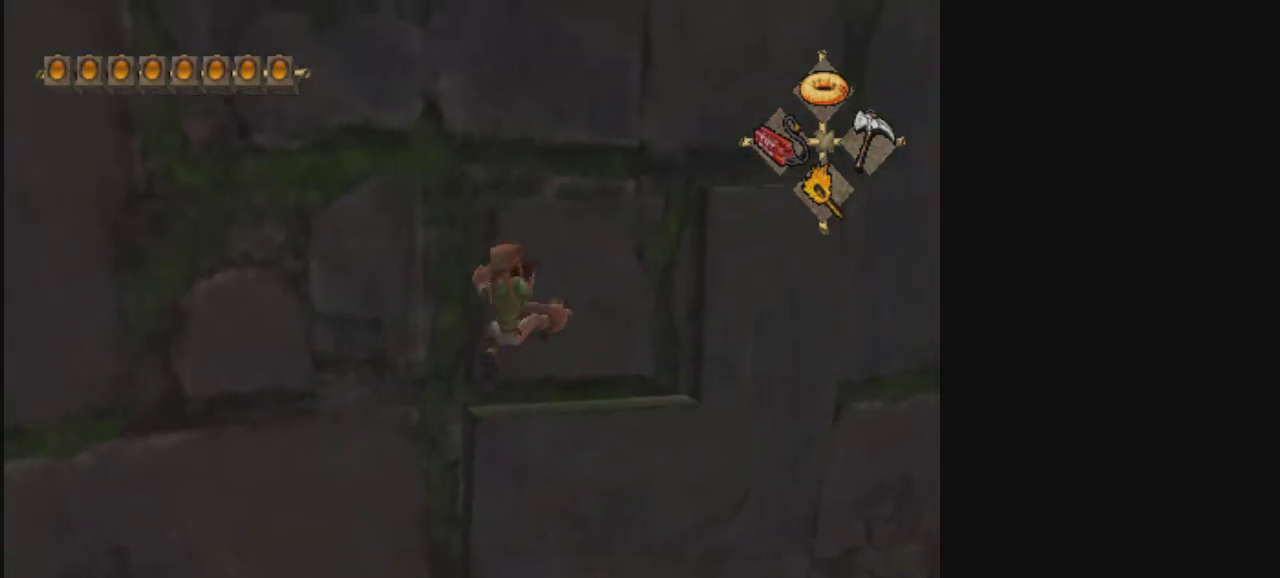
{"dt_ms": 600, "buttons": [], "left_stick": "up", "right_stick": "center", "events": [[67, "R2", "up"]]}
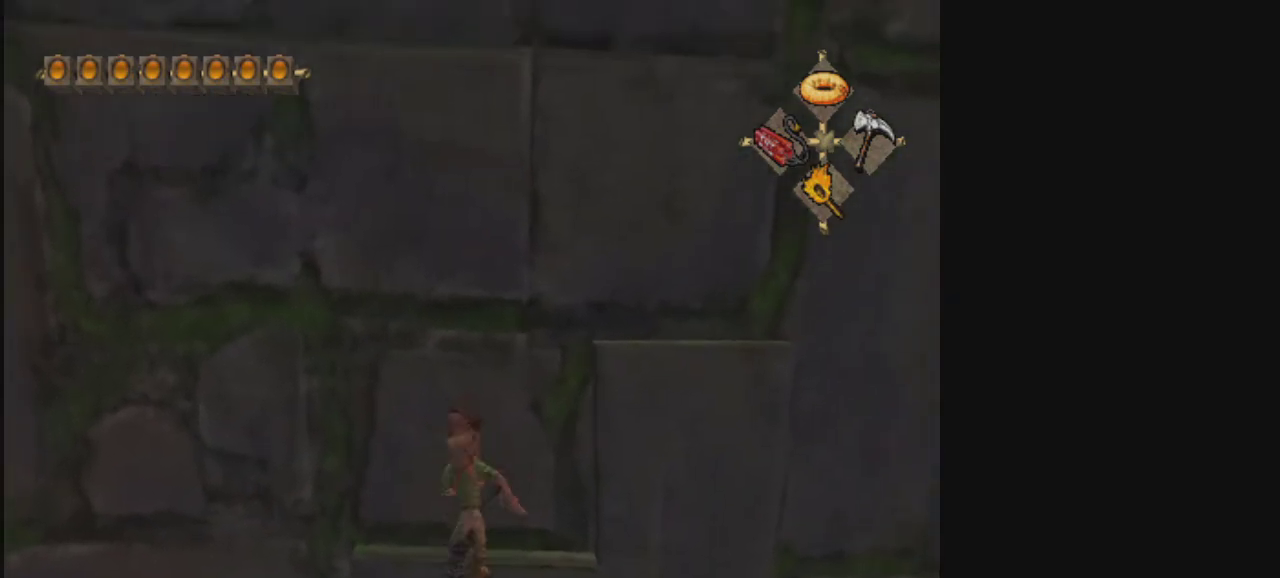
{"dt_ms": 600, "buttons": ["CROSS"], "left_stick": "up-right", "right_stick": "center", "events": [[533, "CROSS", "down"], [600, "left_stick", "up-right"]]}
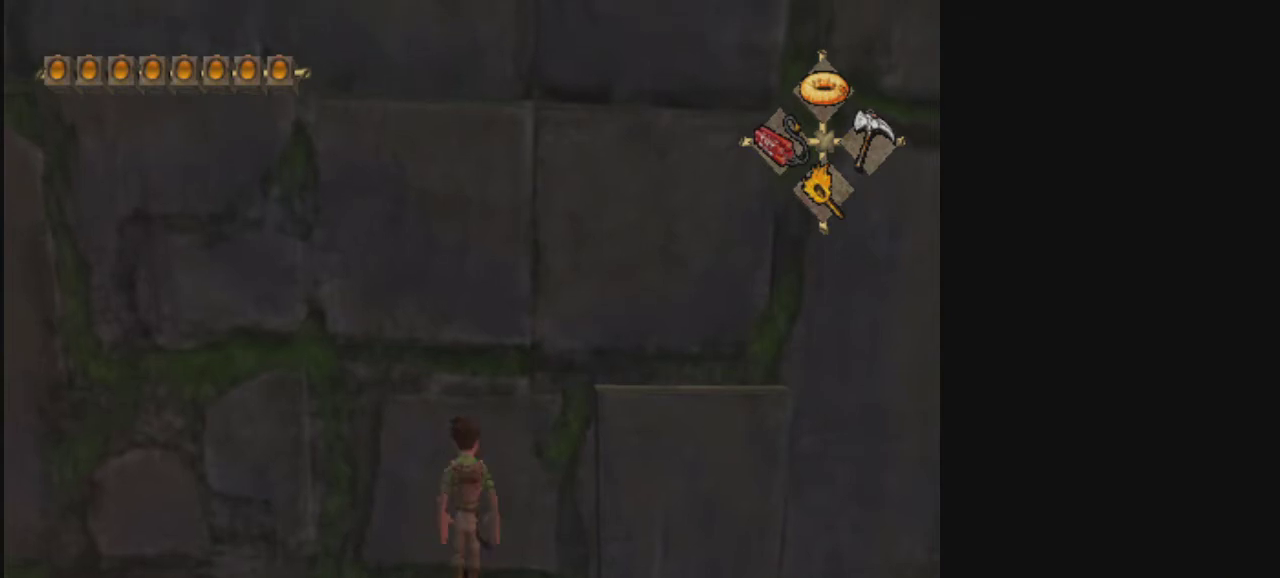
{"dt_ms": 400, "buttons": ["CROSS"], "left_stick": "up", "right_stick": "center", "events": [[167, "CROSS", "up"], [267, "CROSS", "down"], [333, "left_stick", "up"]]}
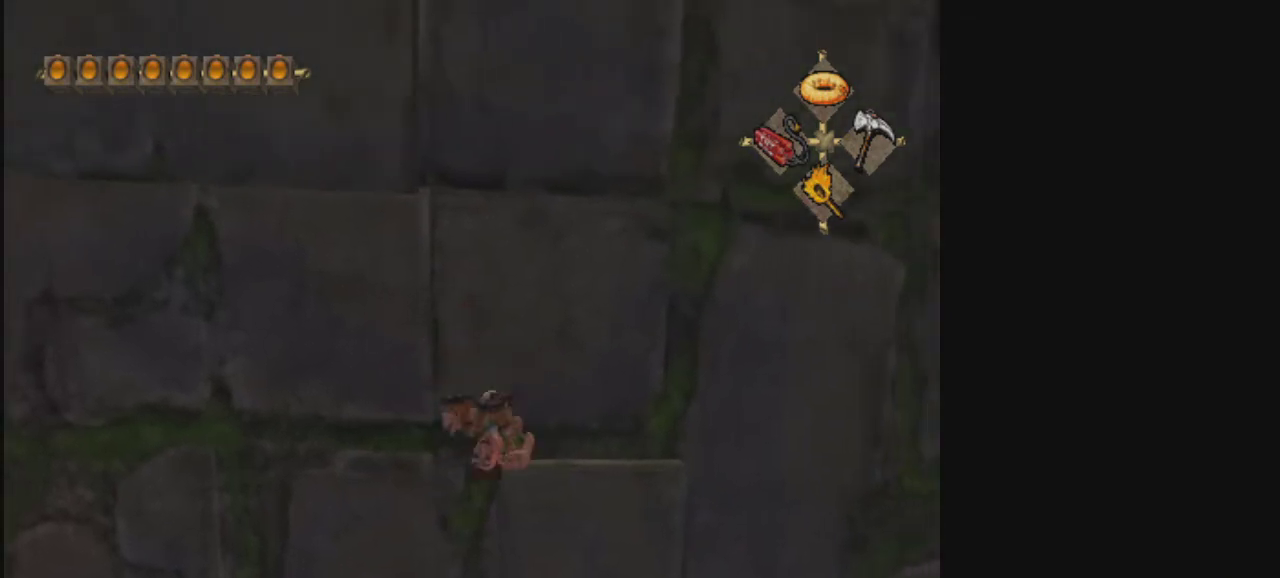
{"dt_ms": 500, "buttons": [], "left_stick": "up", "right_stick": "center", "events": [[233, "CROSS", "up"]]}
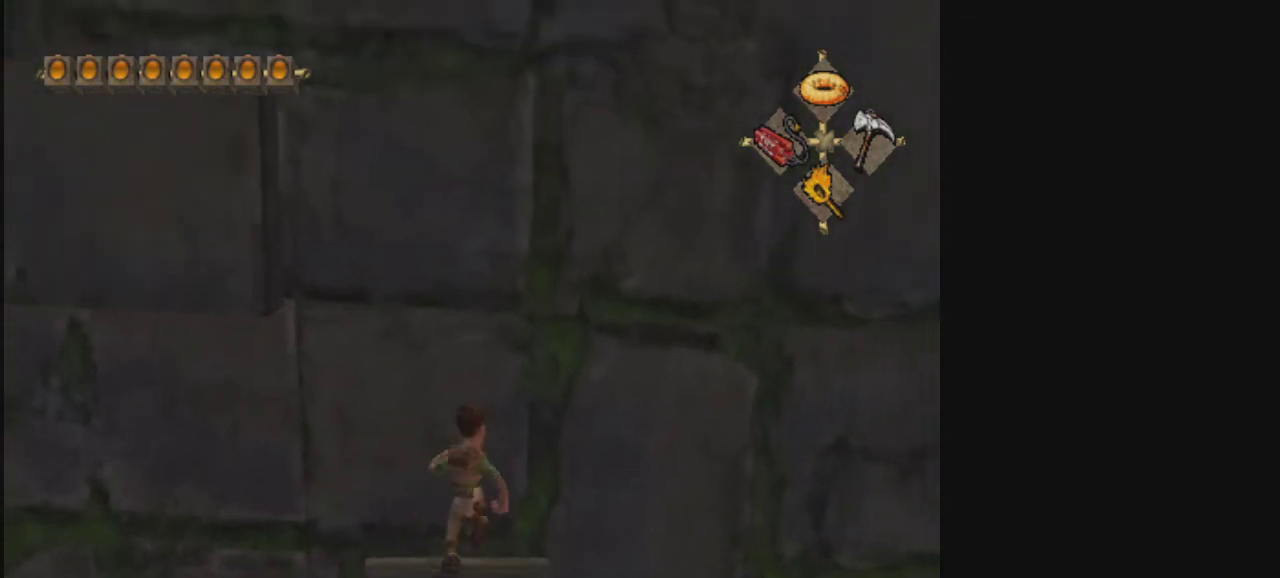
{"dt_ms": 300, "buttons": ["R2"], "left_stick": "up", "right_stick": "center", "events": [[233, "R2", "down"]]}
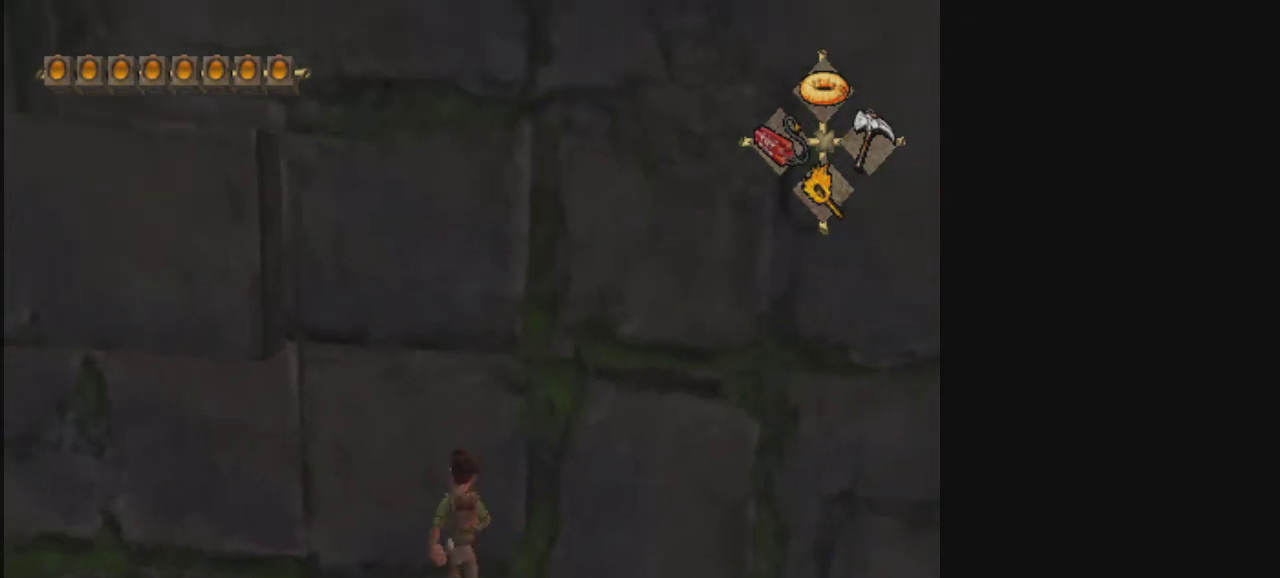
{"dt_ms": 500, "buttons": [], "left_stick": "up-right", "right_stick": "center", "events": [[67, "R2", "up"], [433, "left_stick", "up-right"]]}
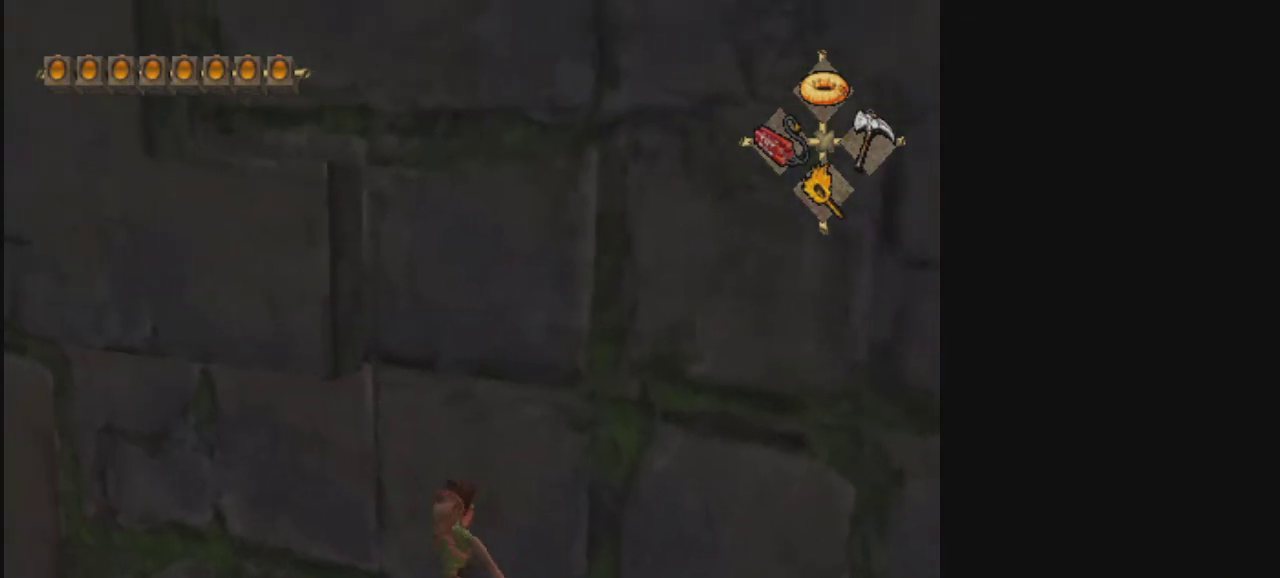
{"dt_ms": 600, "buttons": [], "left_stick": "up", "right_stick": "center", "events": [[100, "L2", "down"], [167, "left_stick", "up"], [200, "L2", "up"]]}
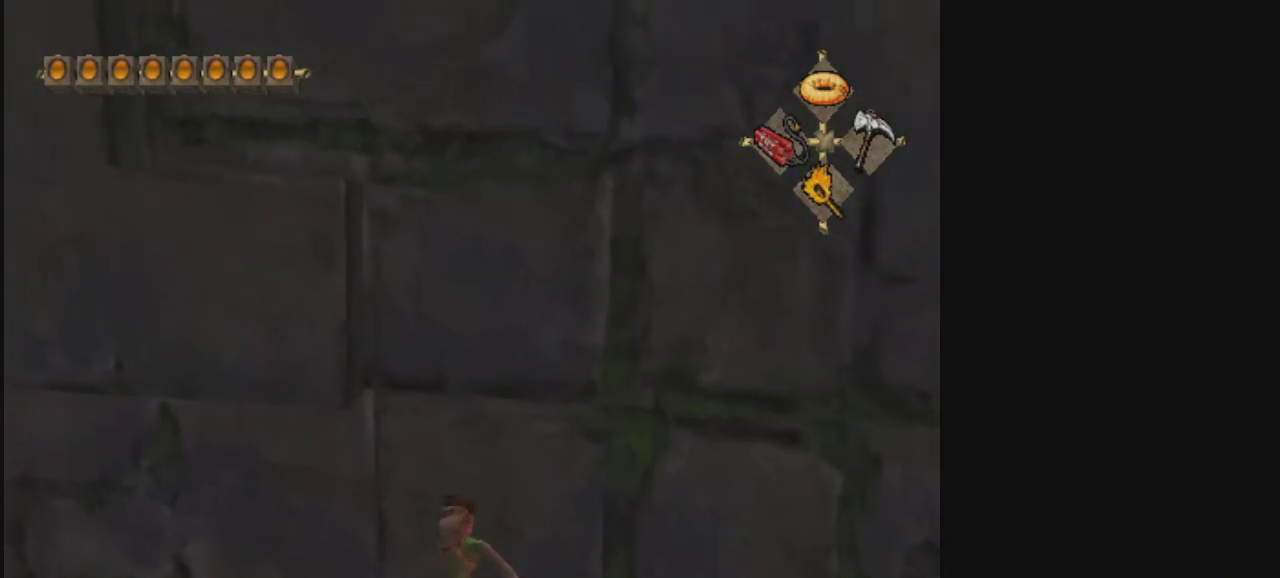
{"dt_ms": 800, "buttons": [], "left_stick": "up", "right_stick": "center", "events": [[33, "left_stick", "up-right"], [767, "left_stick", "up"]]}
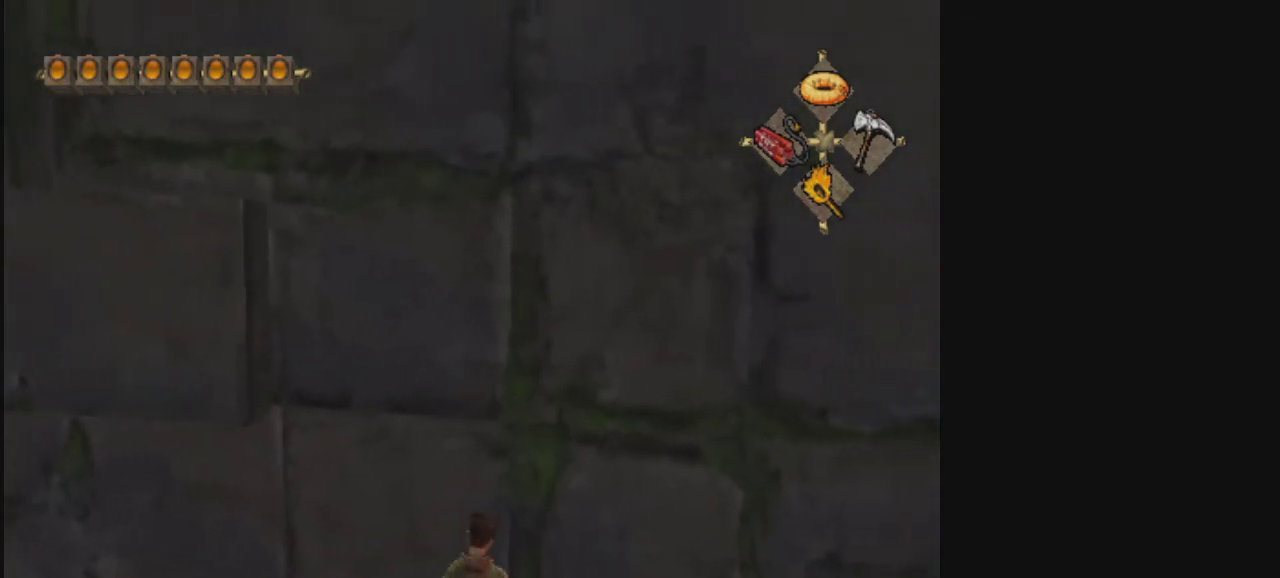
{"dt_ms": 300, "buttons": [], "left_stick": "up", "right_stick": "center", "events": []}
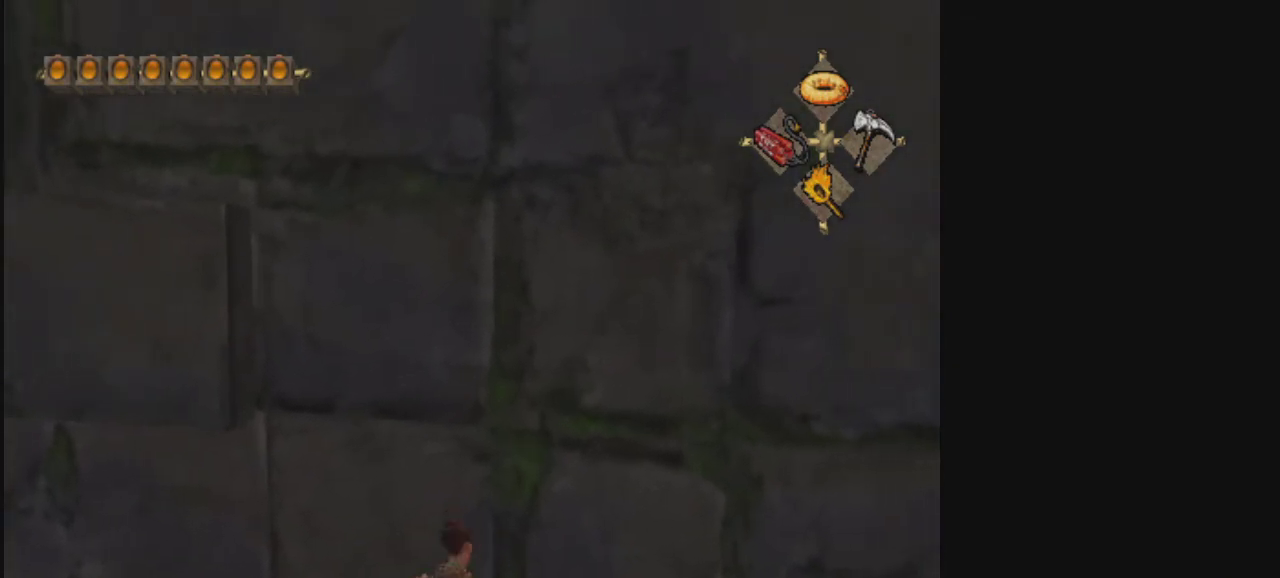
{"dt_ms": 500, "buttons": [], "left_stick": "up", "right_stick": "center", "events": []}
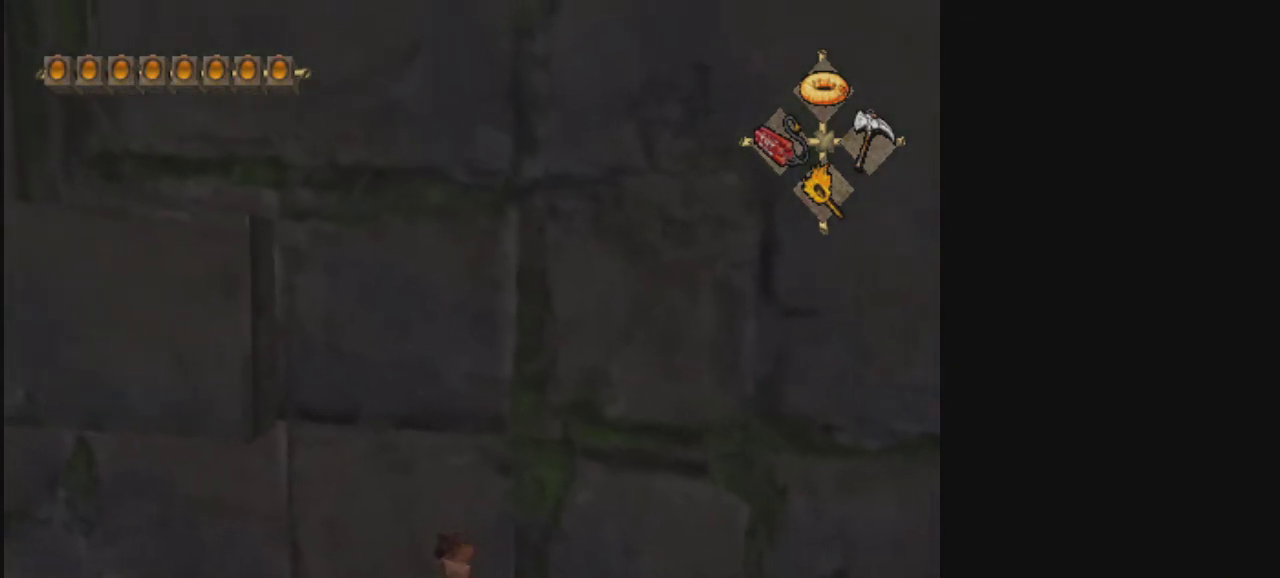
{"dt_ms": 600, "buttons": [], "left_stick": "up", "right_stick": "center", "events": []}
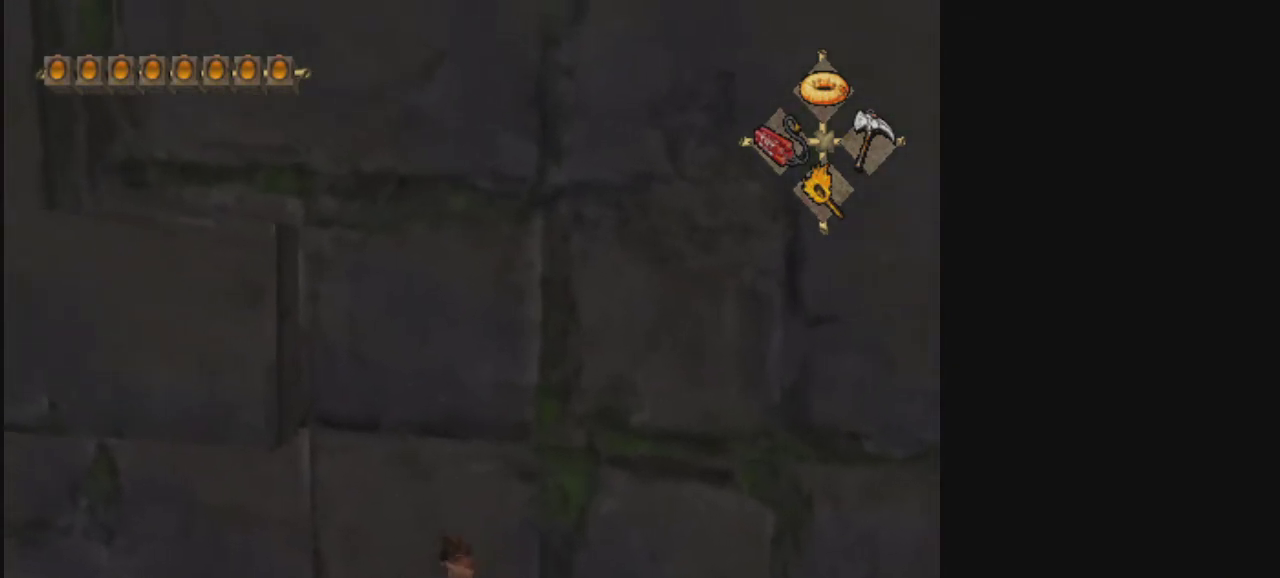
{"dt_ms": 400, "buttons": [], "left_stick": "up-right", "right_stick": "center", "events": [[33, "left_stick", "up-right"]]}
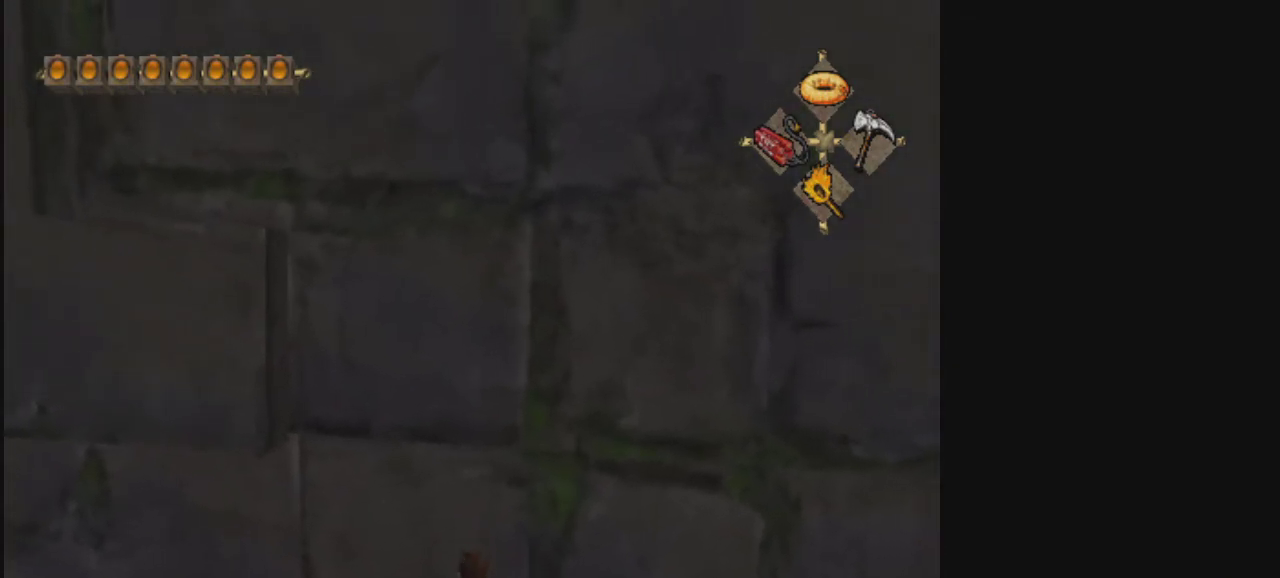
{"dt_ms": 500, "buttons": [], "left_stick": "up", "right_stick": "center", "events": [[67, "left_stick", "up"]]}
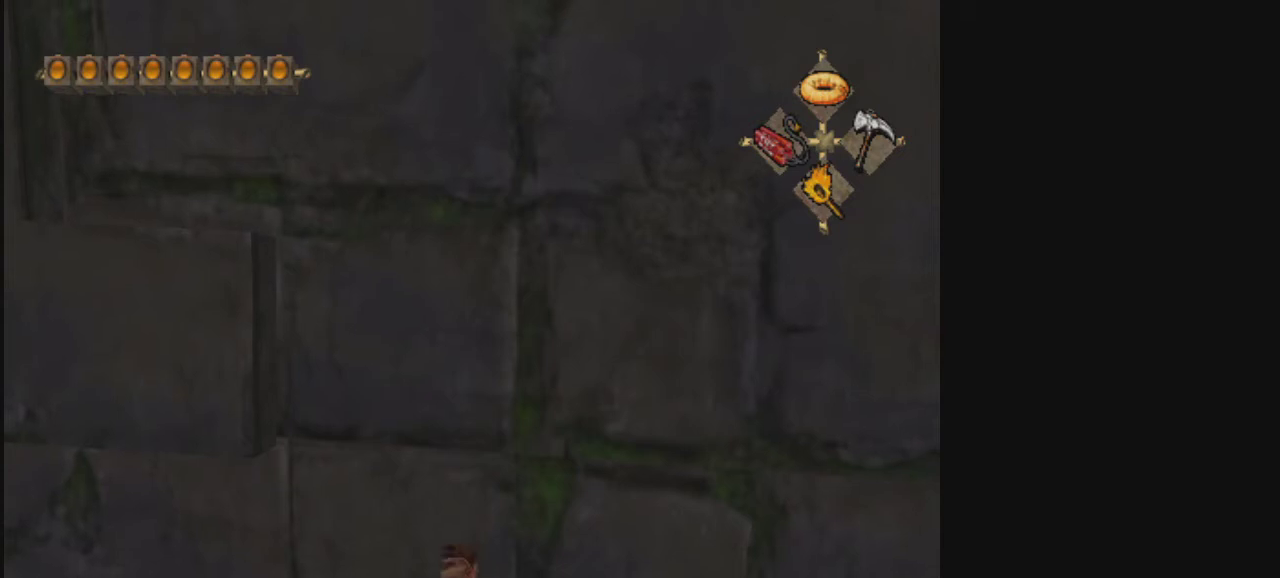
{"dt_ms": 600, "buttons": [], "left_stick": "up", "right_stick": "center", "events": []}
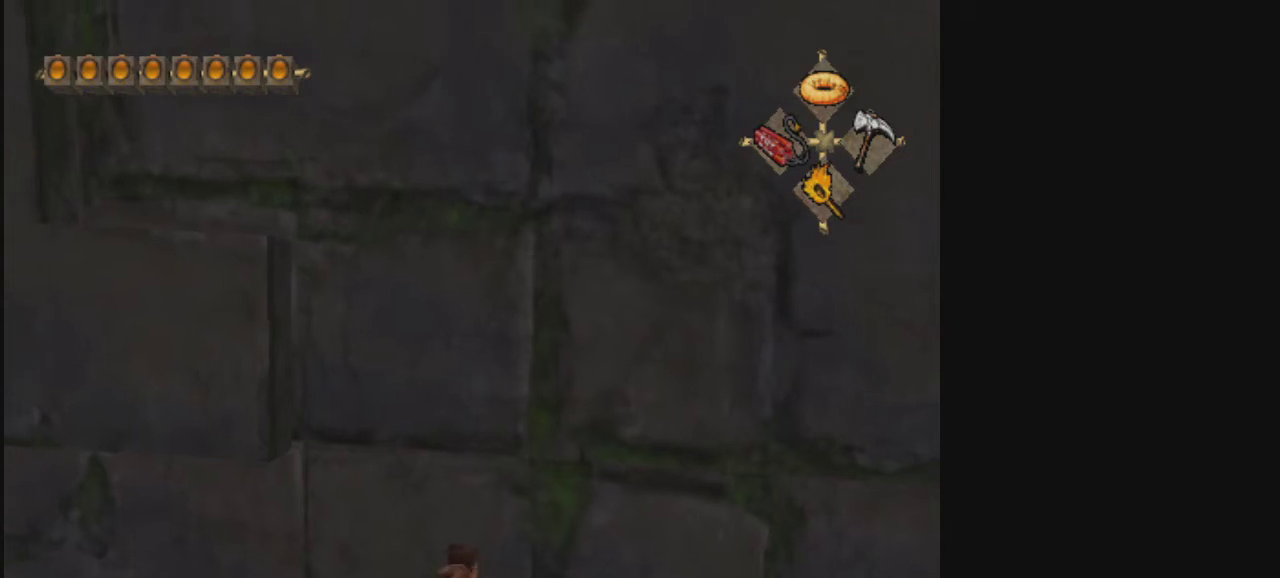
{"dt_ms": 400, "buttons": [], "left_stick": "up-left", "right_stick": "center", "events": [[367, "left_stick", "up-left"]]}
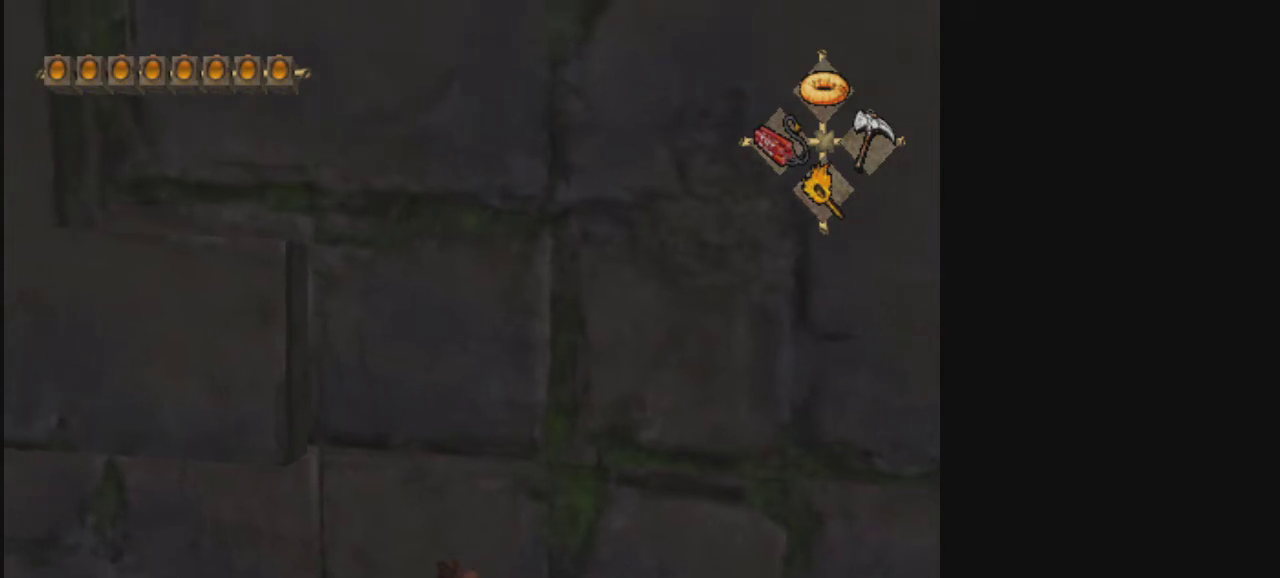
{"dt_ms": 500, "buttons": [], "left_stick": "up", "right_stick": "center", "events": [[433, "left_stick", "up"]]}
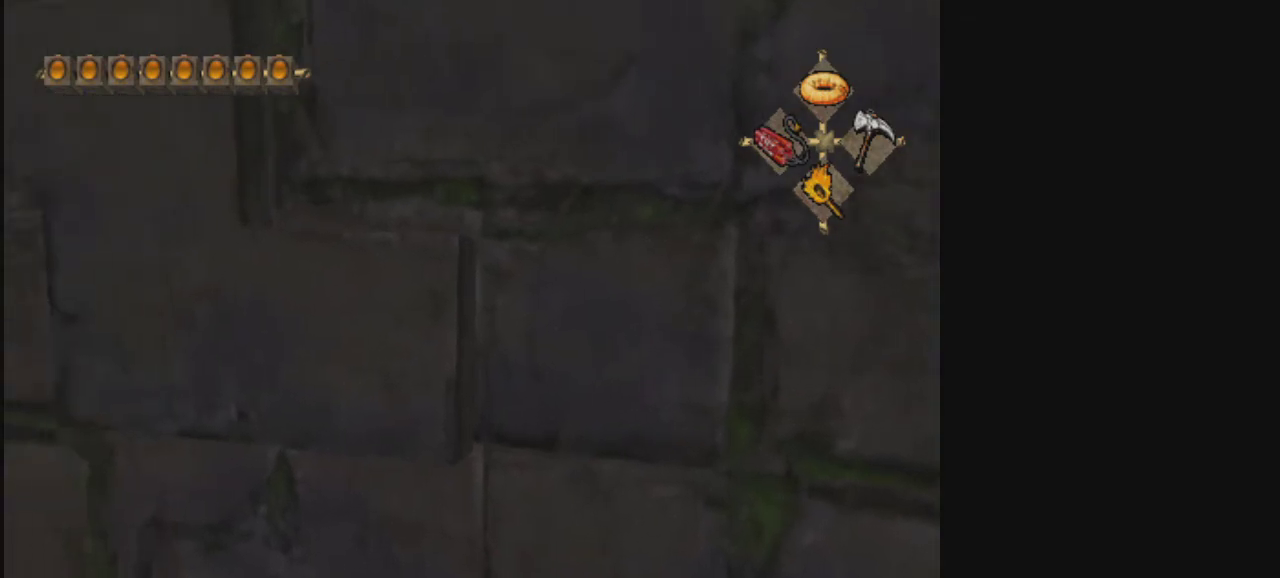
{"dt_ms": 500, "buttons": [], "left_stick": "up", "right_stick": "center", "events": [[67, "left_stick", "up-right"], [300, "left_stick", "up"], [333, "L2", "down"], [433, "L2", "up"]]}
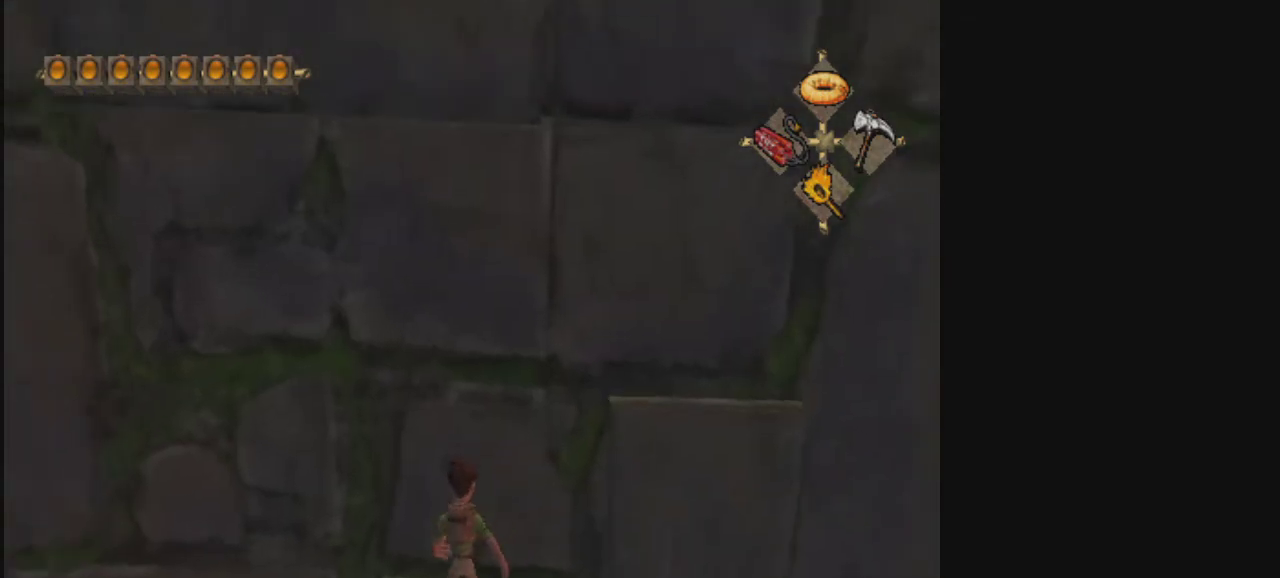
{"dt_ms": 600, "buttons": [], "left_stick": "up", "right_stick": "center", "events": [[333, "left_stick", "up-right"], [533, "left_stick", "up"]]}
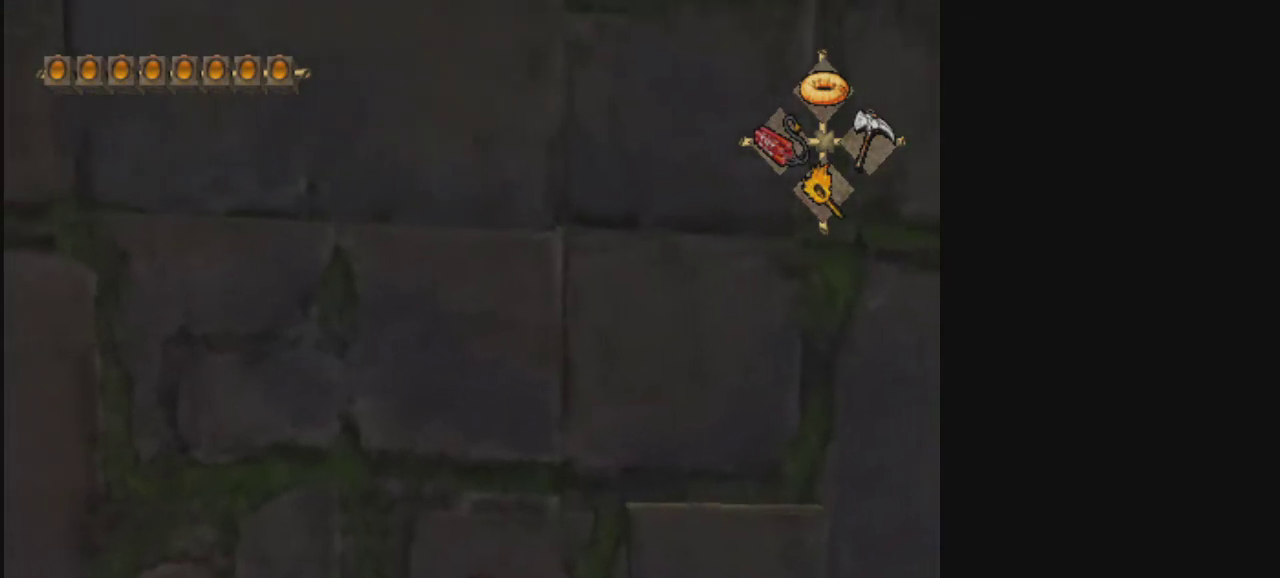
{"dt_ms": 400, "buttons": ["CROSS"], "left_stick": "up", "right_stick": "center", "events": [[367, "CROSS", "down"]]}
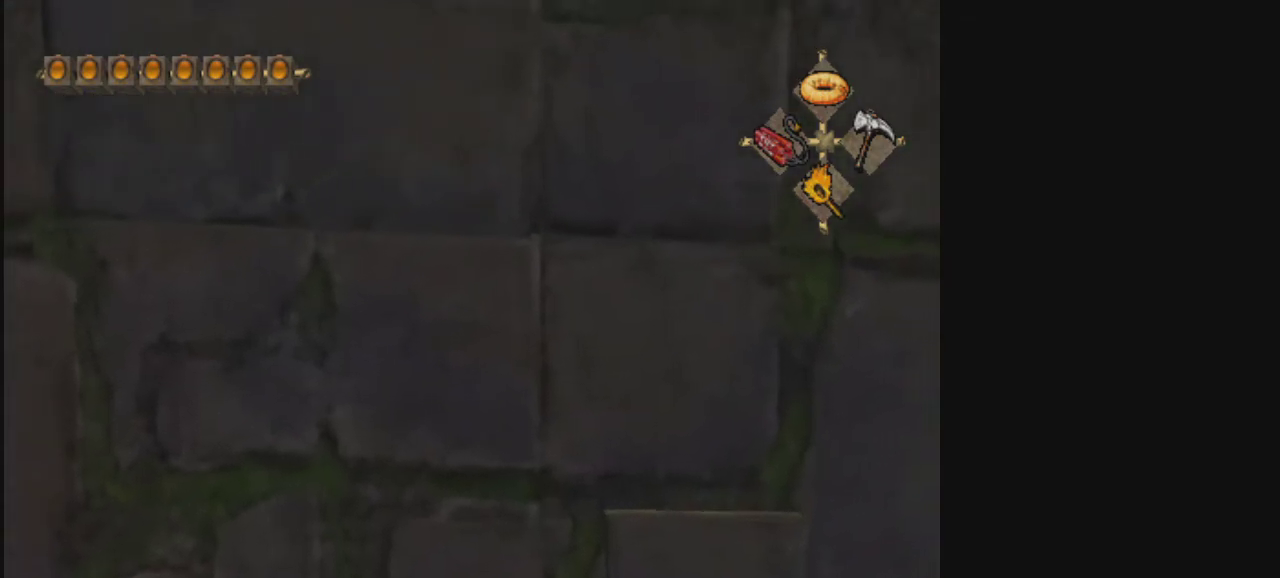
{"dt_ms": 500, "buttons": [], "left_stick": "left", "right_stick": "center", "events": [[33, "left_stick", "up-left"], [67, "CROSS", "up"], [133, "left_stick", "left"]]}